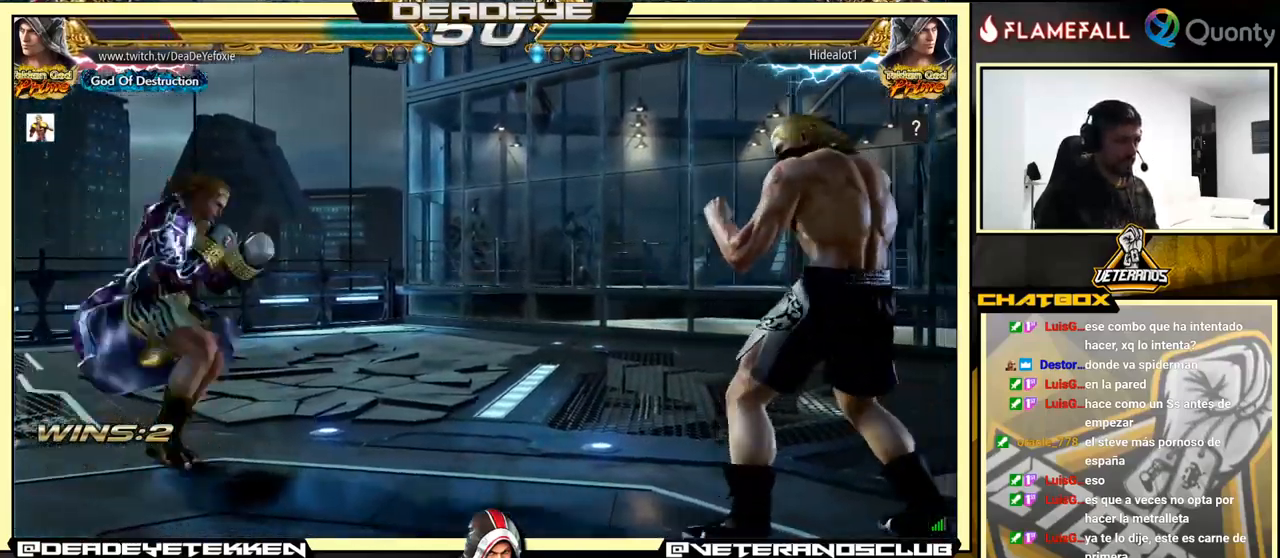
Gameplay with a controller (arcade stick); each line is a JSON object with the inputs held at the frame after it. "events" lists button and stick changes between this image and that frame as [ms after this image, input, new state], when the widget could be followed in between. Not read: L3 R3.
{"buttons": ["SQUARE"], "left_stick": "down", "events": [[33, "R2", "up"], [133, "left_stick", "up"], [416, "SQUARE", "down"], [416, "left_stick", "down"]]}
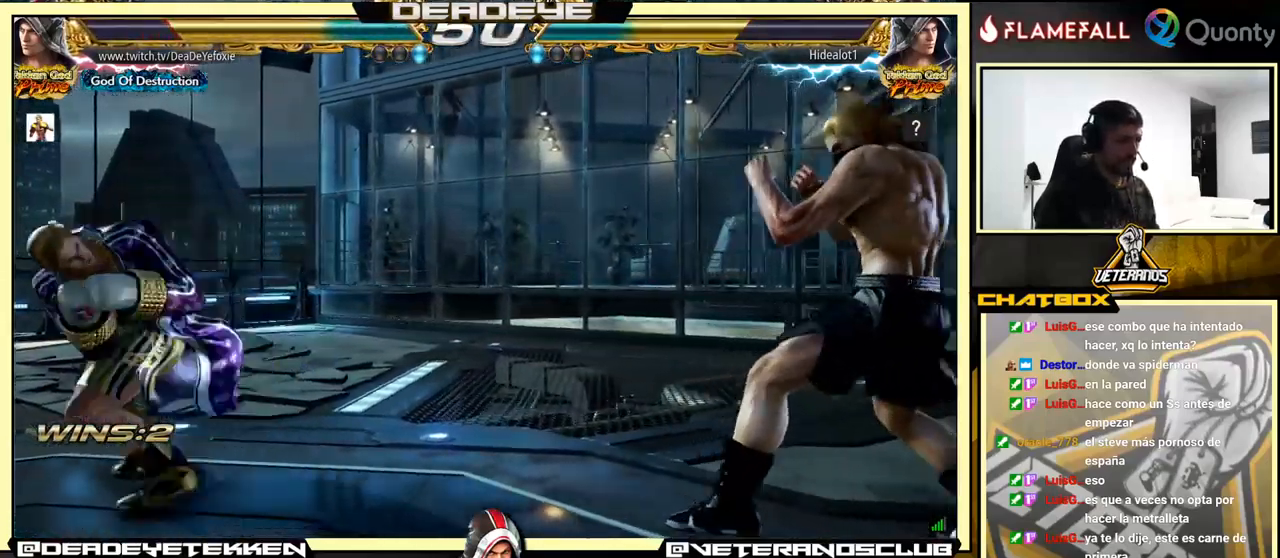
{"buttons": [], "left_stick": "center", "events": [[33, "SQUARE", "up"], [400, "left_stick", "center"]]}
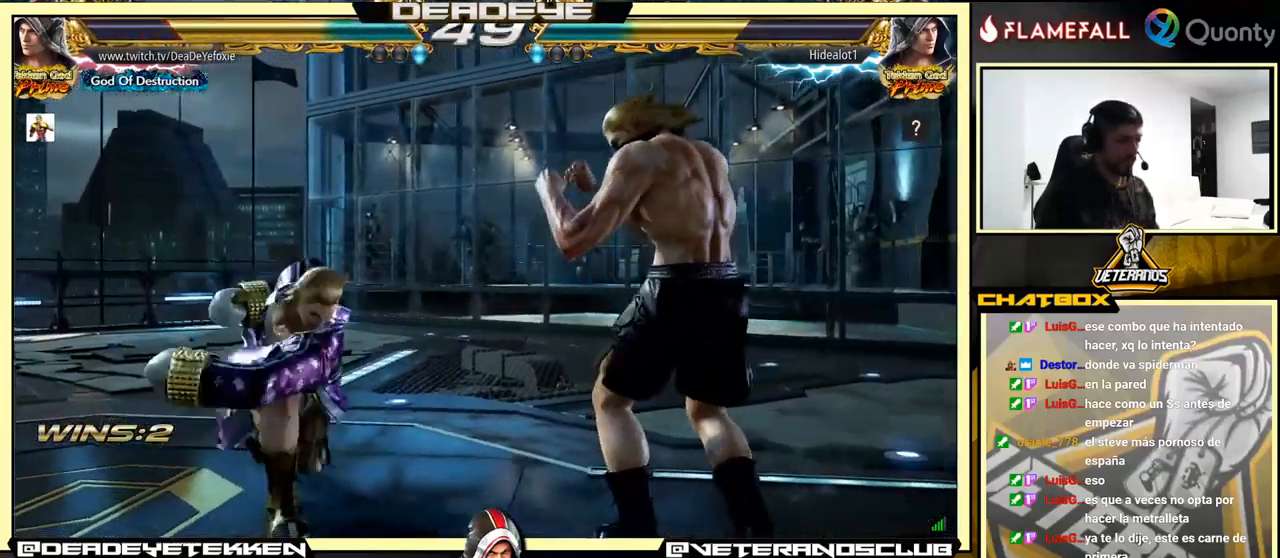
{"buttons": [], "left_stick": "left", "events": [[66, "left_stick", "left"]]}
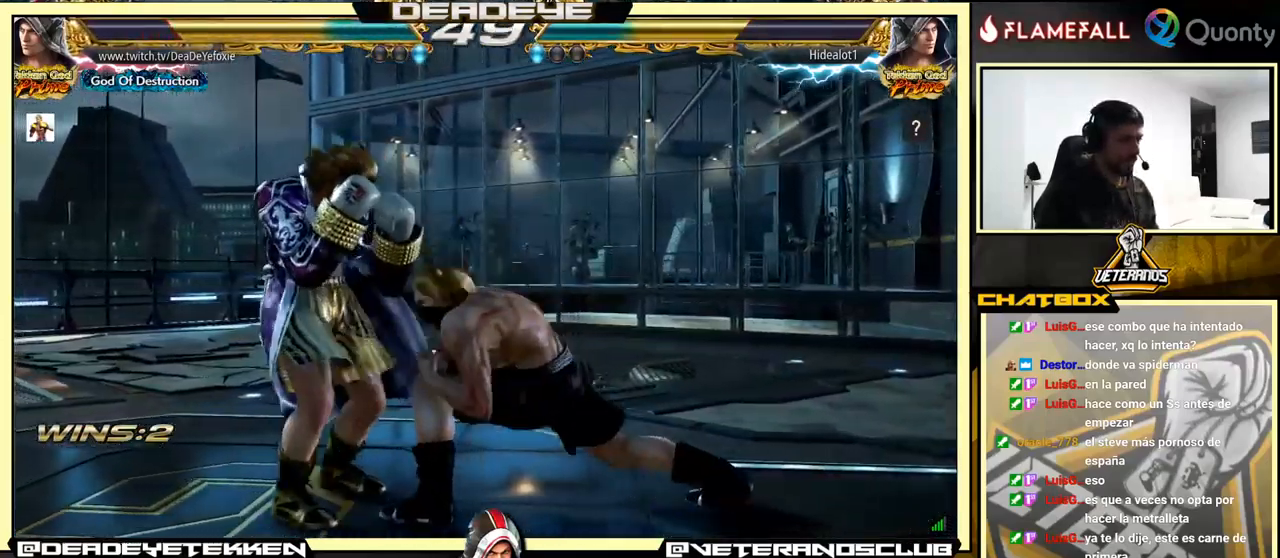
{"buttons": ["TRIANGLE"], "left_stick": "left", "events": [[166, "CIRCLE", "down"], [283, "CIRCLE", "up"], [416, "TRIANGLE", "down"]]}
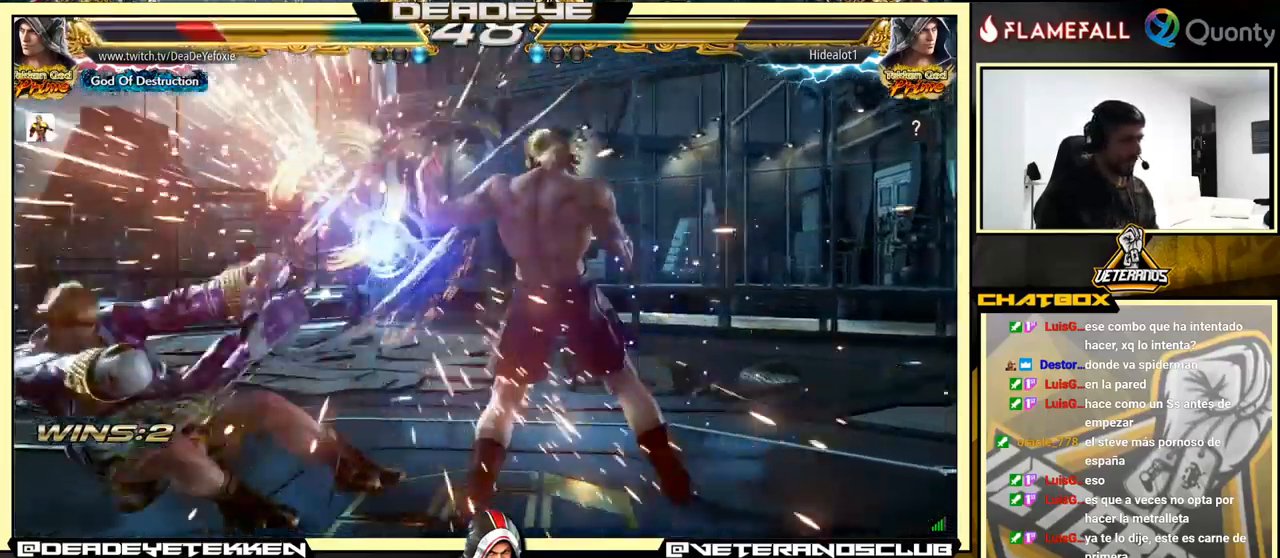
{"buttons": ["SQUARE"], "left_stick": "center", "events": [[16, "TRIANGLE", "up"], [283, "left_stick", "center"], [466, "SQUARE", "down"]]}
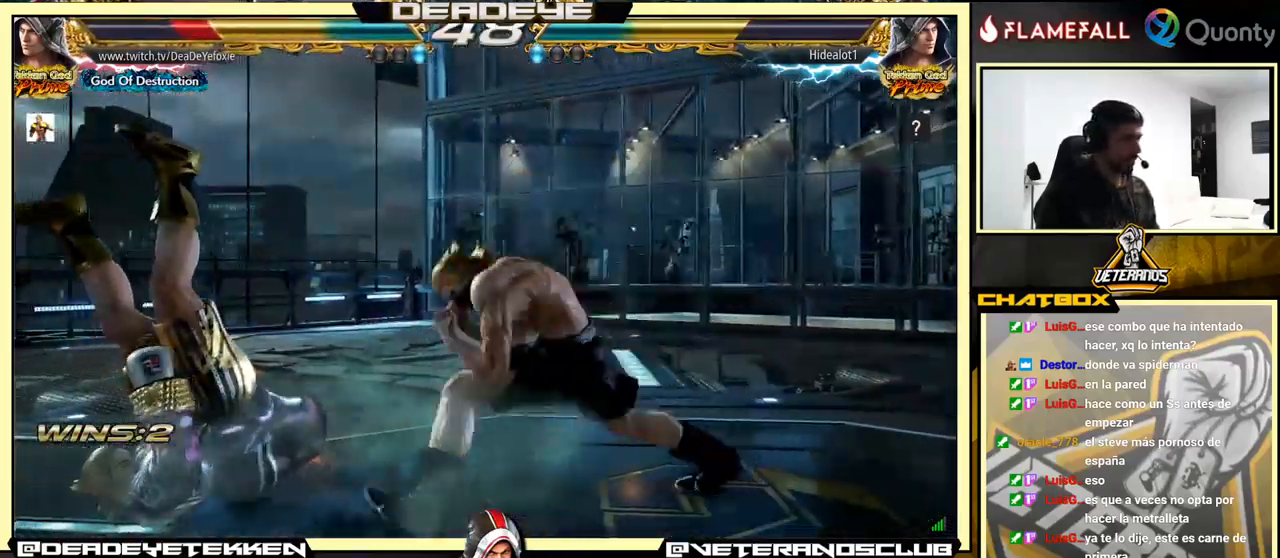
{"buttons": [], "left_stick": "center", "events": [[16, "SQUARE", "up"], [100, "SQUARE", "down"], [166, "SQUARE", "up"], [267, "SQUARE", "down"], [333, "SQUARE", "up"]]}
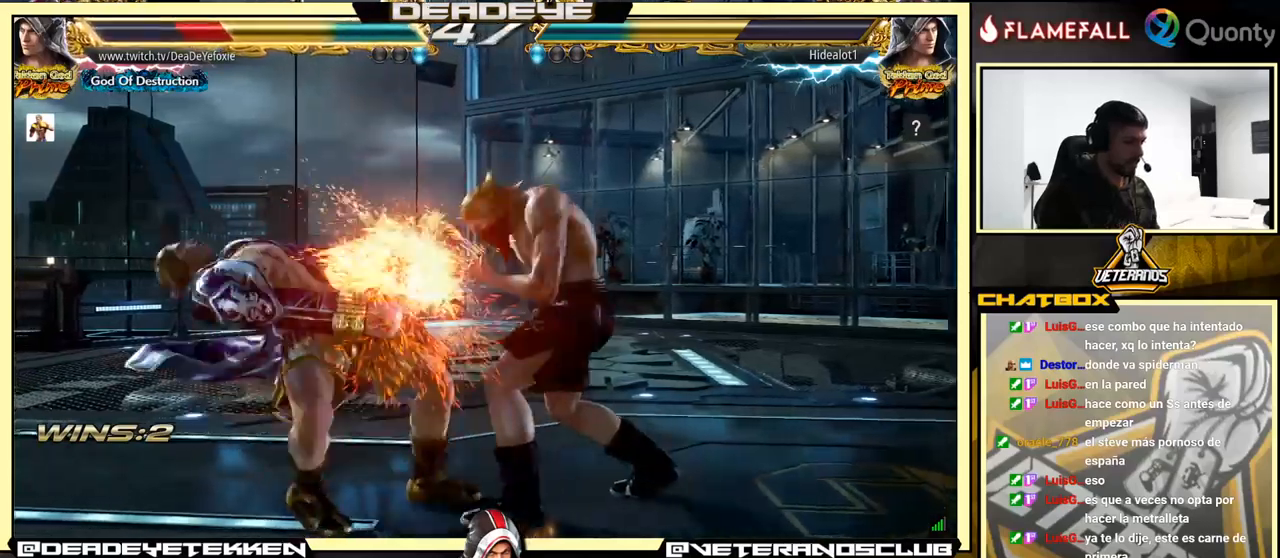
{"buttons": ["SQUARE"], "left_stick": "center", "events": [[283, "SQUARE", "down"], [367, "SQUARE", "up"], [433, "SQUARE", "down"]]}
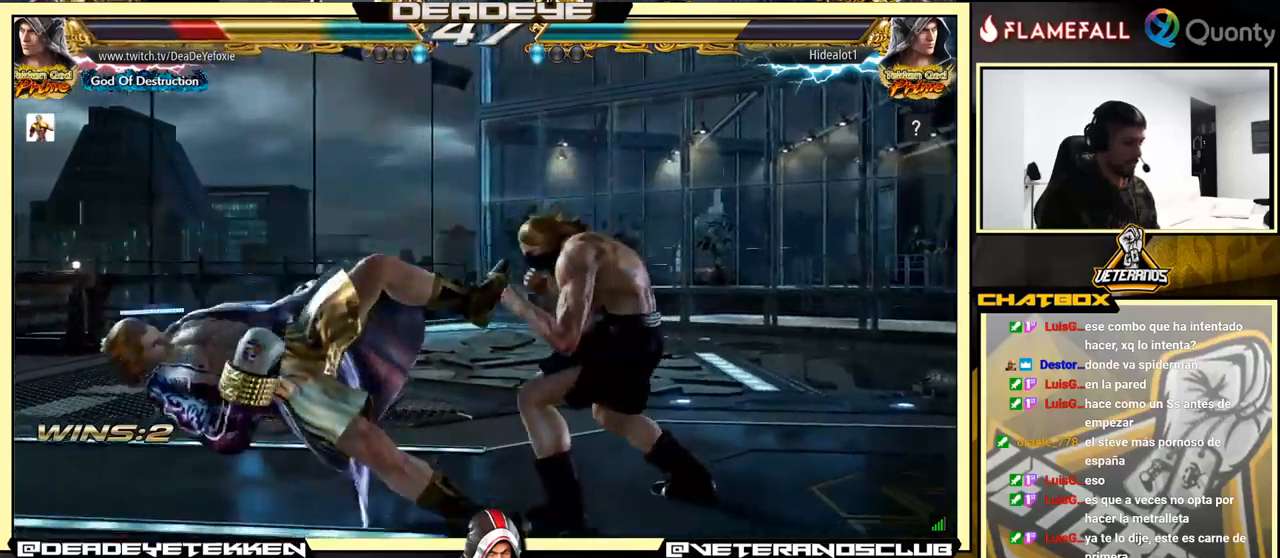
{"buttons": [], "left_stick": "center", "events": [[17, "SQUARE", "up"], [50, "SQUARE", "down"], [150, "SQUARE", "up"], [183, "SQUARE", "down"], [483, "SQUARE", "up"]]}
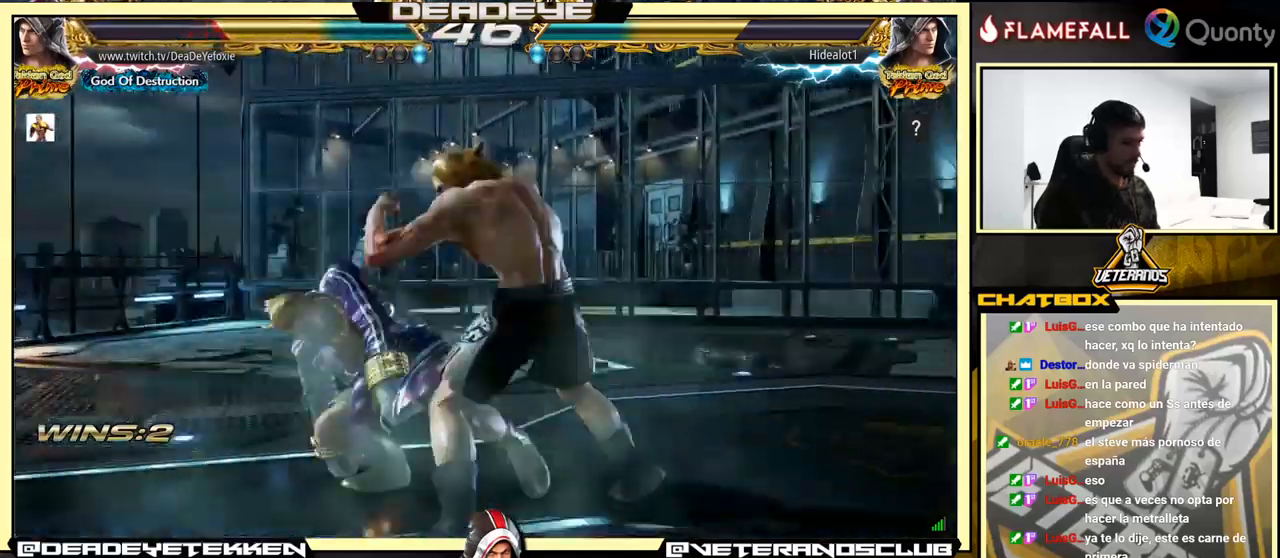
{"buttons": [], "left_stick": "left", "events": [[150, "left_stick", "left"], [233, "left_stick", "center"], [283, "left_stick", "left"], [317, "SQUARE", "down"], [383, "SQUARE", "up"]]}
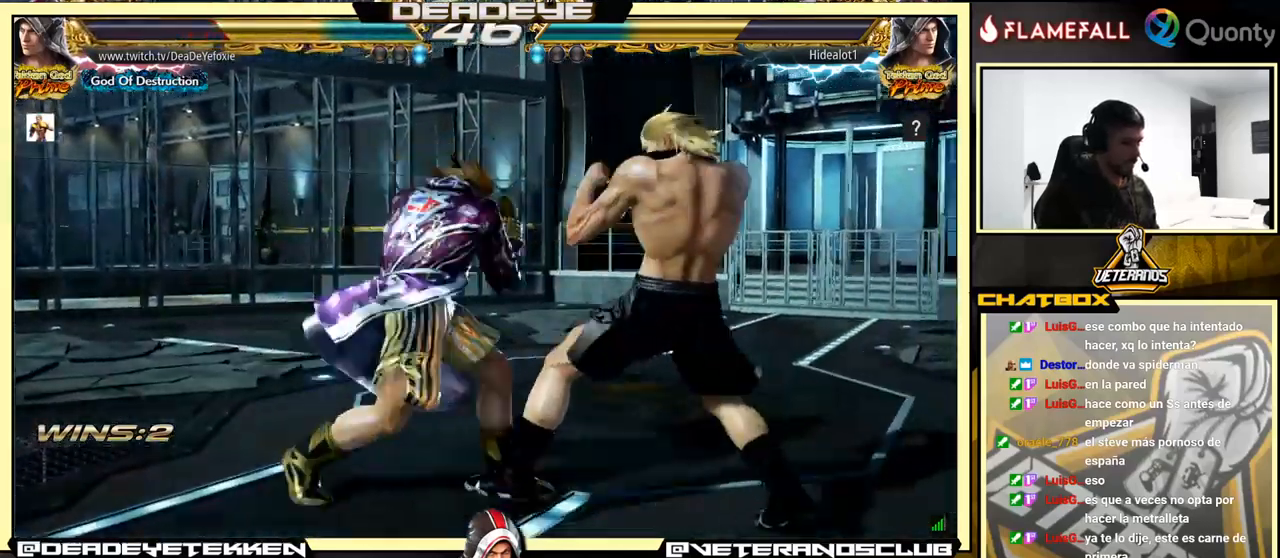
{"buttons": [], "left_stick": "left", "events": [[250, "left_stick", "center"], [300, "TRIANGLE", "down"], [367, "TRIANGLE", "up"], [450, "left_stick", "left"]]}
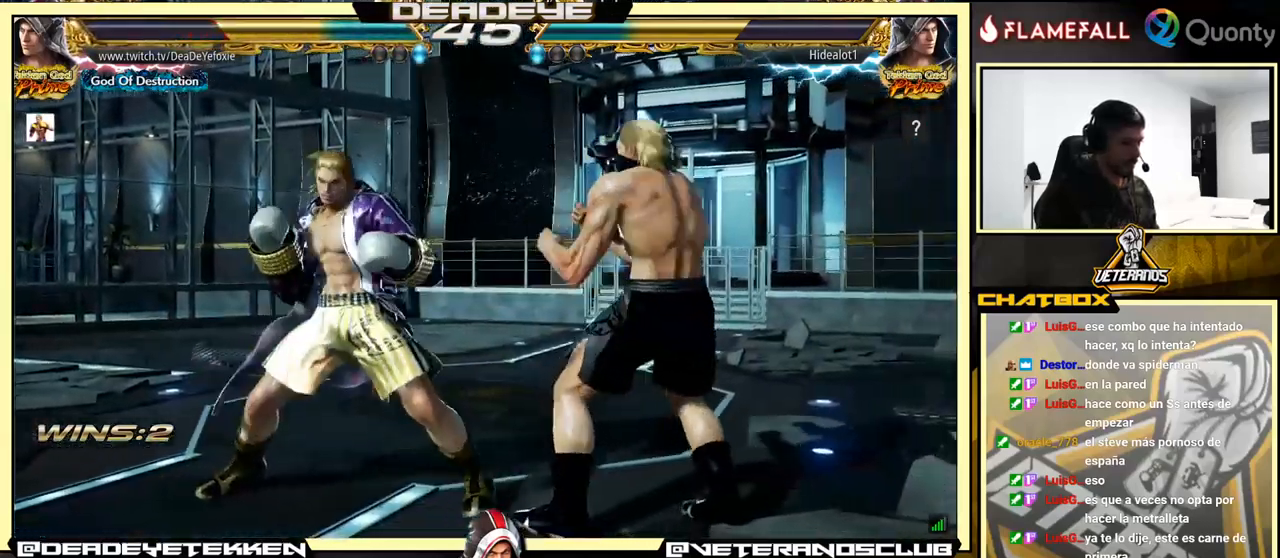
{"buttons": [], "left_stick": "center", "events": [[317, "left_stick", "center"]]}
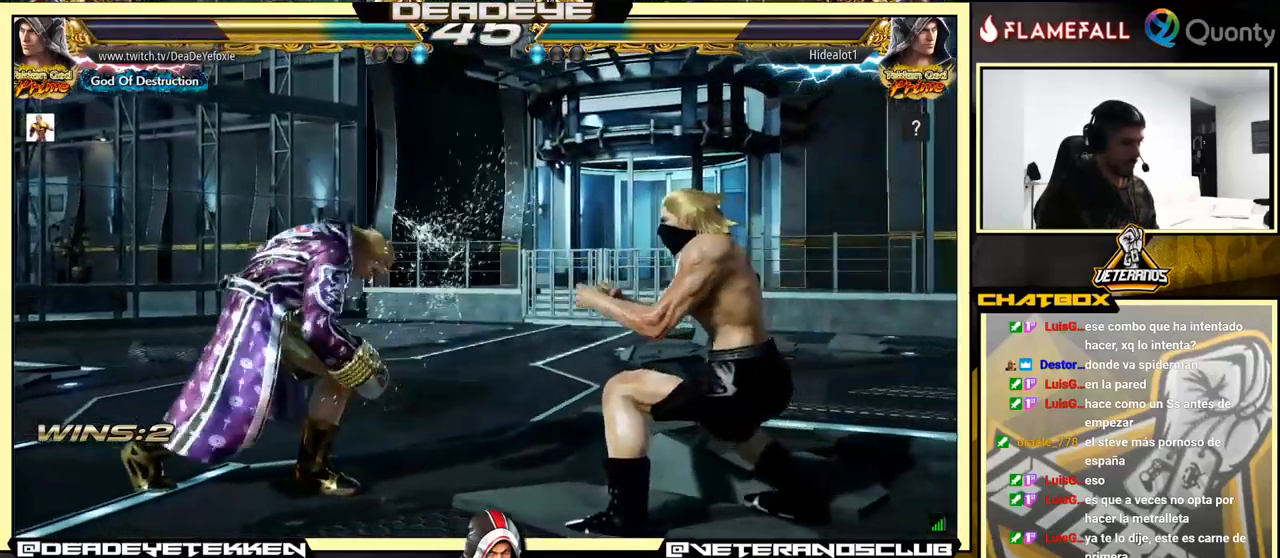
{"buttons": [], "left_stick": "left", "events": [[83, "left_stick", "left"], [133, "left_stick", "center"], [183, "left_stick", "left"], [283, "left_stick", "center"], [333, "left_stick", "down-left"], [417, "left_stick", "left"]]}
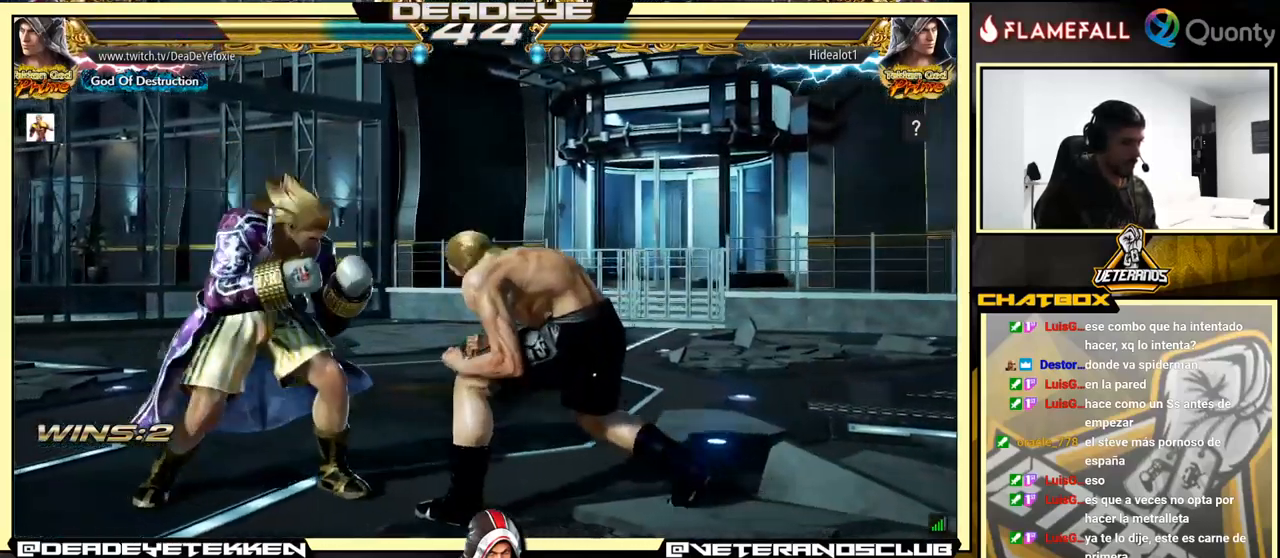
{"buttons": [], "left_stick": "left", "events": []}
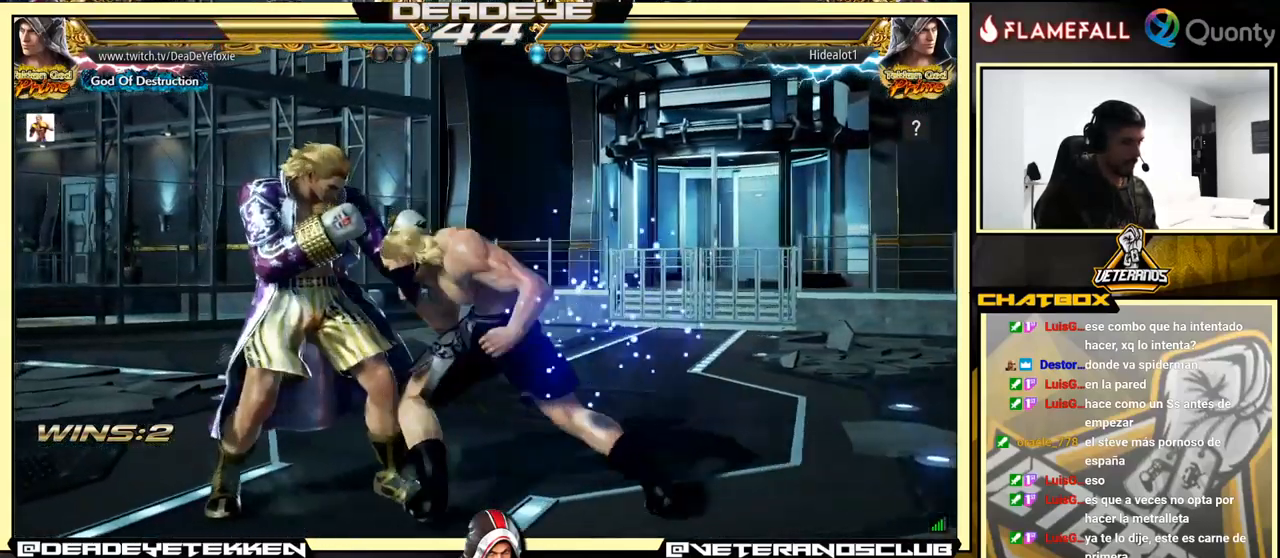
{"buttons": [], "left_stick": "down-right", "events": [[333, "left_stick", "center"], [383, "left_stick", "down-right"], [400, "TRIANGLE", "down"], [500, "TRIANGLE", "up"]]}
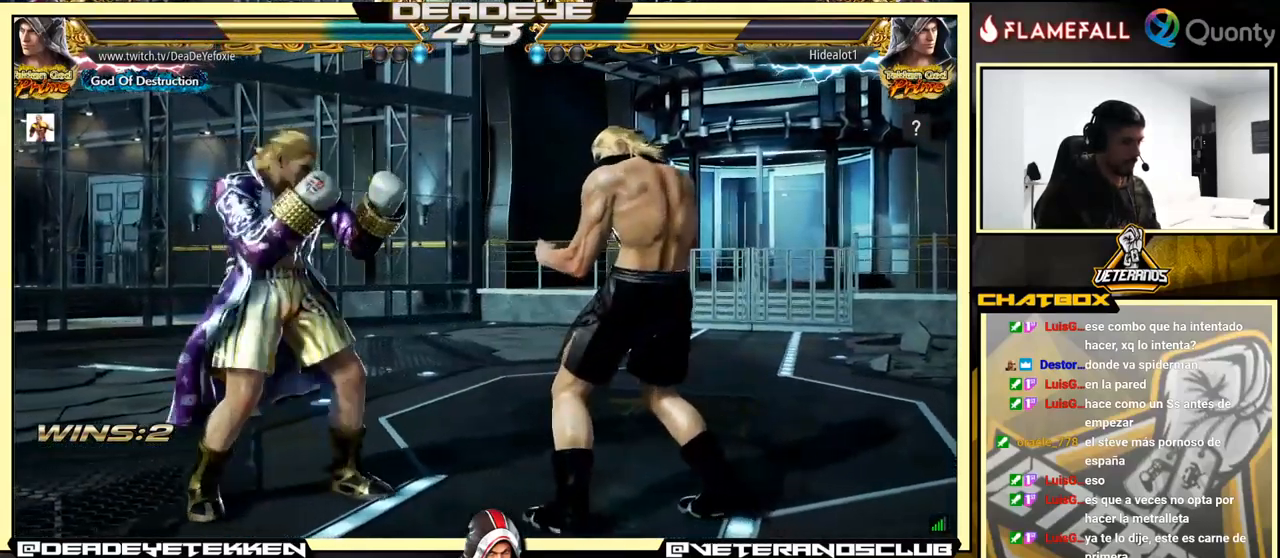
{"buttons": [], "left_stick": "down-left", "events": [[33, "CROSS", "down"], [167, "CROSS", "up"], [267, "left_stick", "down-left"]]}
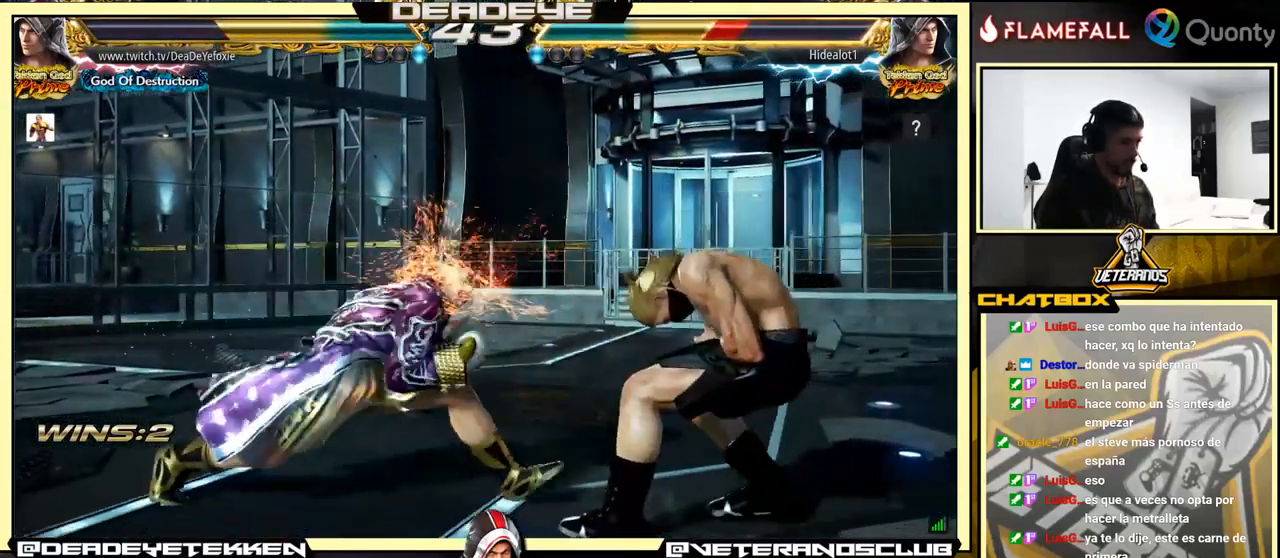
{"buttons": ["TRIANGLE"], "left_stick": "right", "events": [[117, "left_stick", "center"], [300, "left_stick", "left"], [400, "left_stick", "down"], [467, "left_stick", "right"], [500, "TRIANGLE", "down"]]}
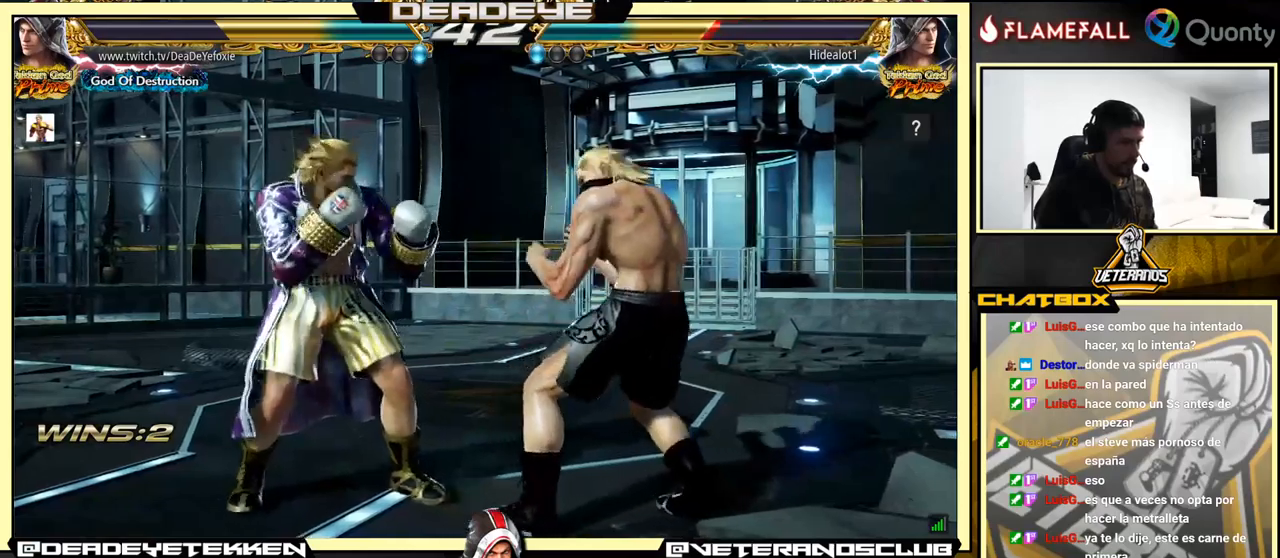
{"buttons": [], "left_stick": "right", "events": [[284, "TRIANGLE", "up"]]}
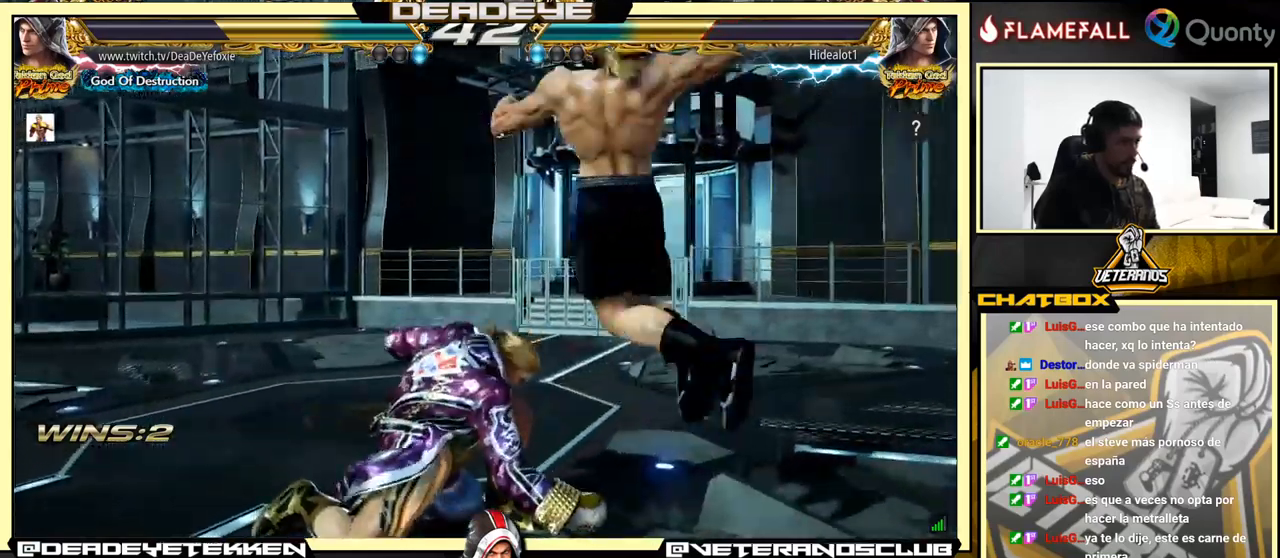
{"buttons": [], "left_stick": "center", "events": [[200, "left_stick", "center"]]}
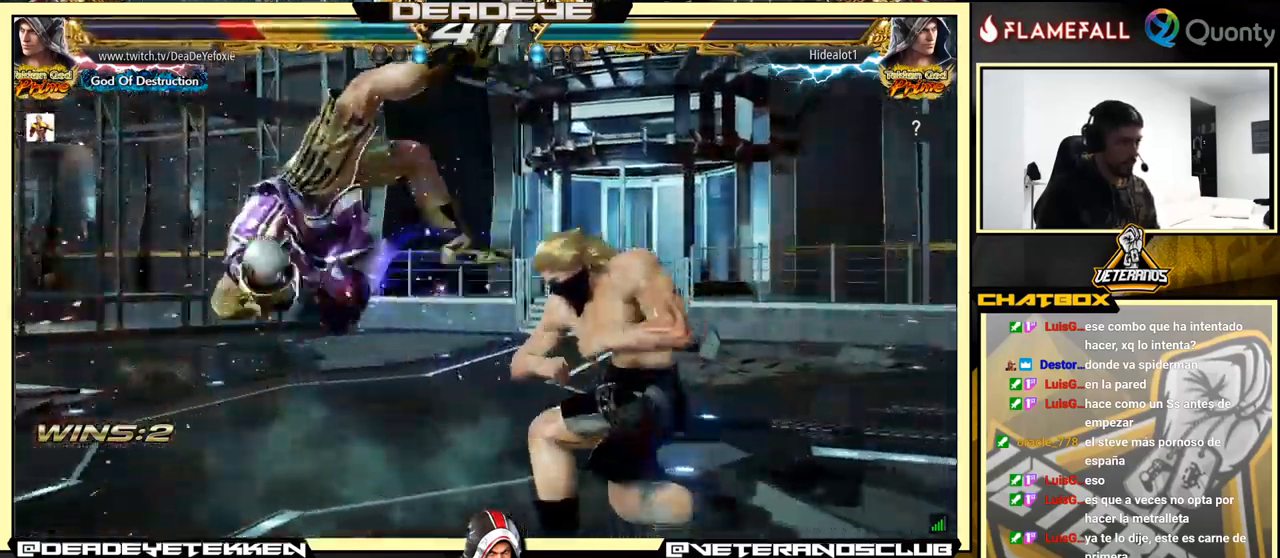
{"buttons": [], "left_stick": "down", "events": [[250, "left_stick", "down"]]}
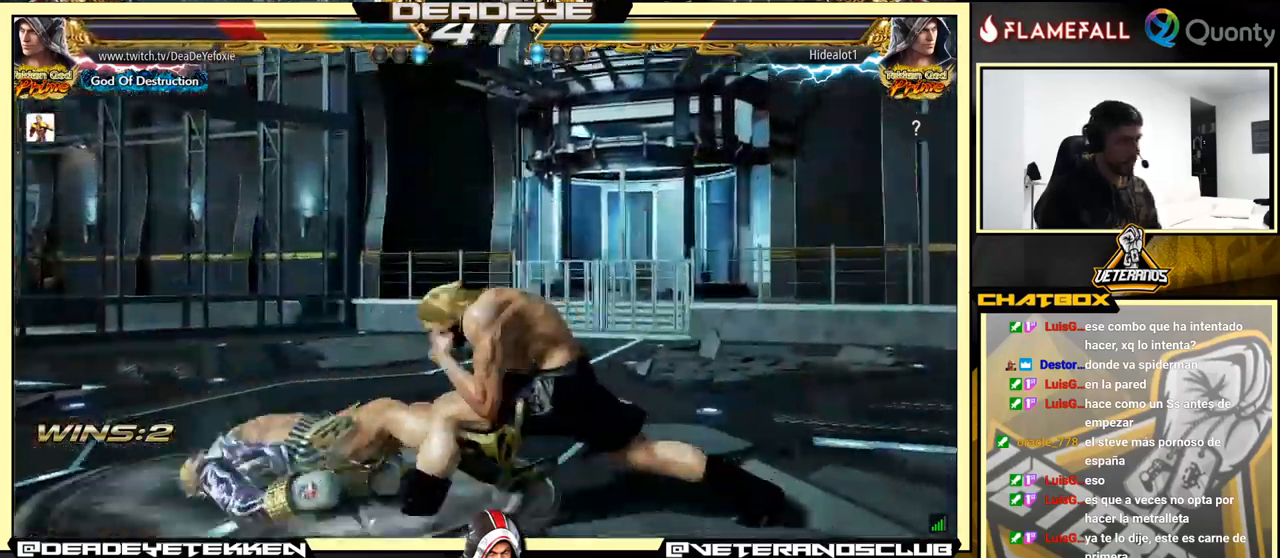
{"buttons": [], "left_stick": "center", "events": [[67, "left_stick", "center"], [350, "SQUARE", "down"], [450, "SQUARE", "up"]]}
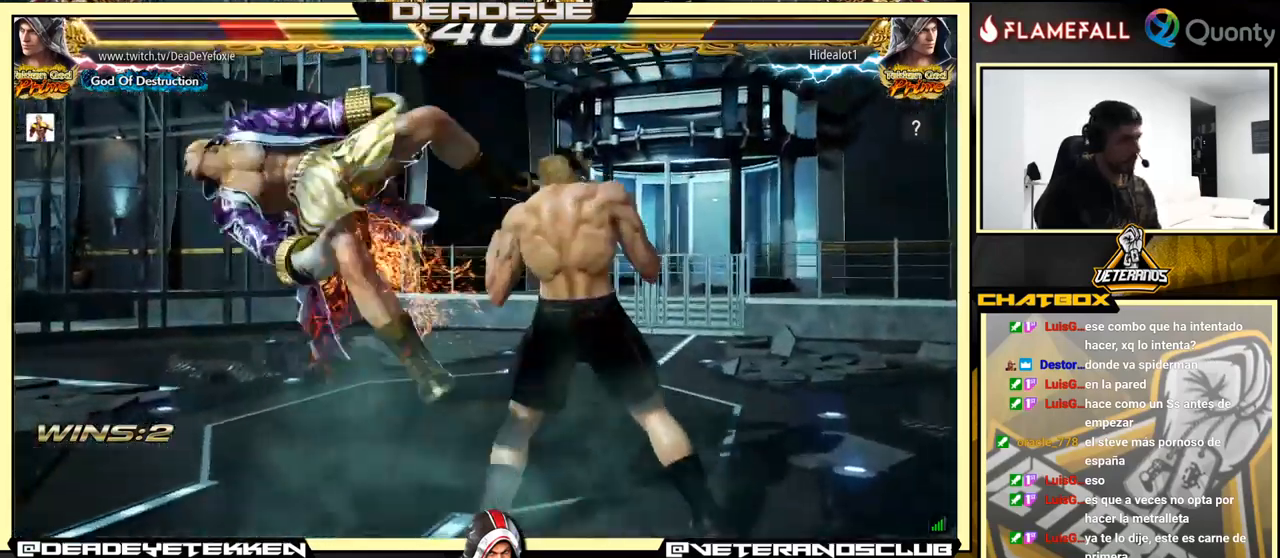
{"buttons": [], "left_stick": "center", "events": [[34, "SQUARE", "down"], [100, "SQUARE", "up"], [134, "SQUARE", "down"], [200, "SQUARE", "up"], [267, "SQUARE", "down"], [350, "SQUARE", "up"]]}
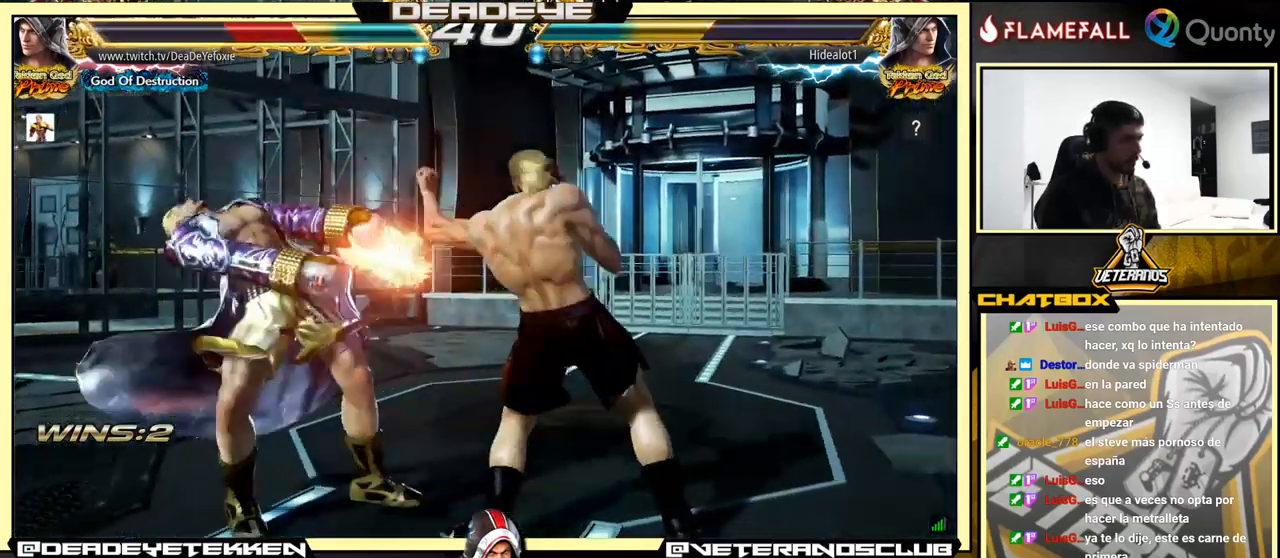
{"buttons": ["SQUARE"], "left_stick": "center", "events": [[34, "SQUARE", "down"], [100, "SQUARE", "up"], [267, "SQUARE", "down"], [384, "SQUARE", "up"], [500, "SQUARE", "down"]]}
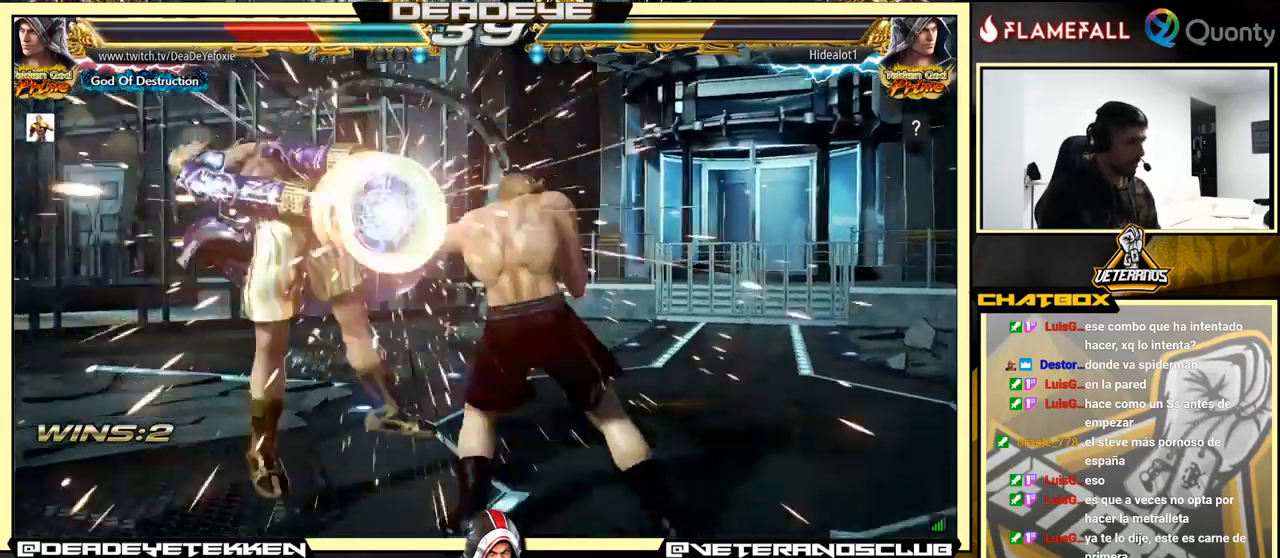
{"buttons": [], "left_stick": "center", "events": [[117, "SQUARE", "up"], [184, "SQUARE", "down"], [284, "SQUARE", "up"], [384, "SQUARE", "down"], [467, "SQUARE", "up"]]}
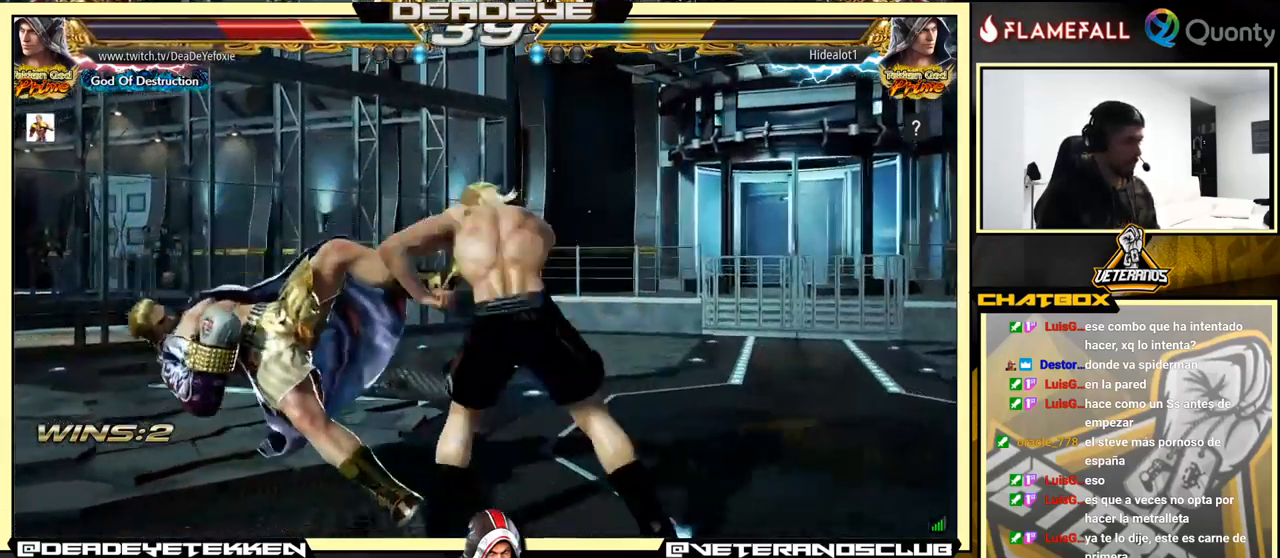
{"buttons": ["SQUARE"], "left_stick": "center", "events": [[34, "SQUARE", "down"], [134, "SQUARE", "up"], [184, "SQUARE", "down"], [284, "SQUARE", "up"], [434, "SQUARE", "down"]]}
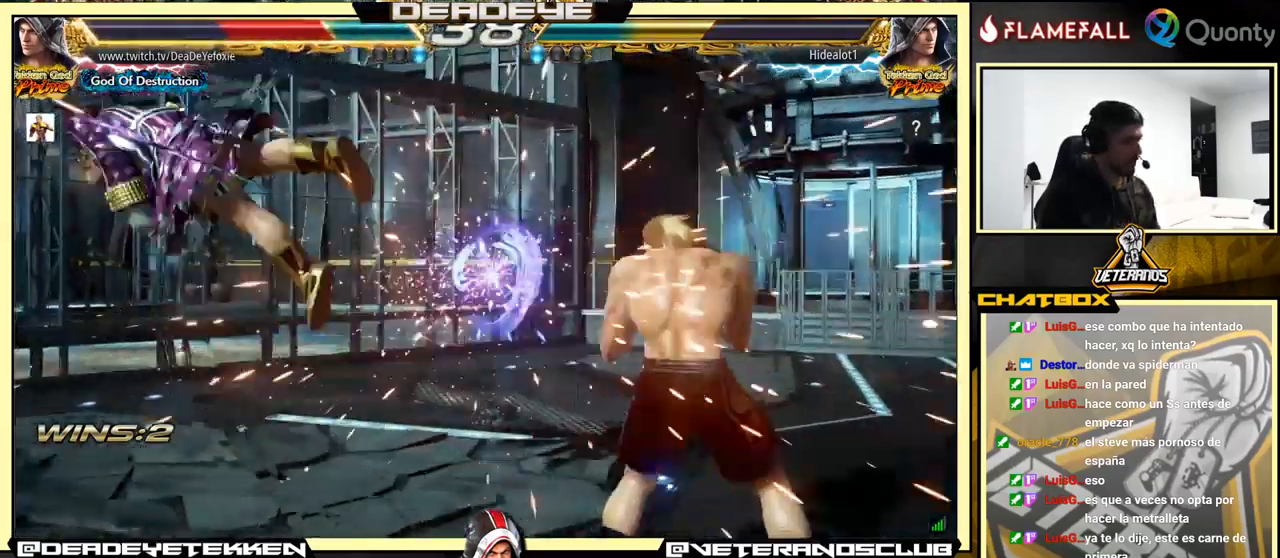
{"buttons": [], "left_stick": "center", "events": [[34, "SQUARE", "up"], [117, "SQUARE", "down"], [167, "SQUARE", "up"], [250, "SQUARE", "down"], [284, "SQUARE", "up"], [367, "SQUARE", "down"], [417, "SQUARE", "up"]]}
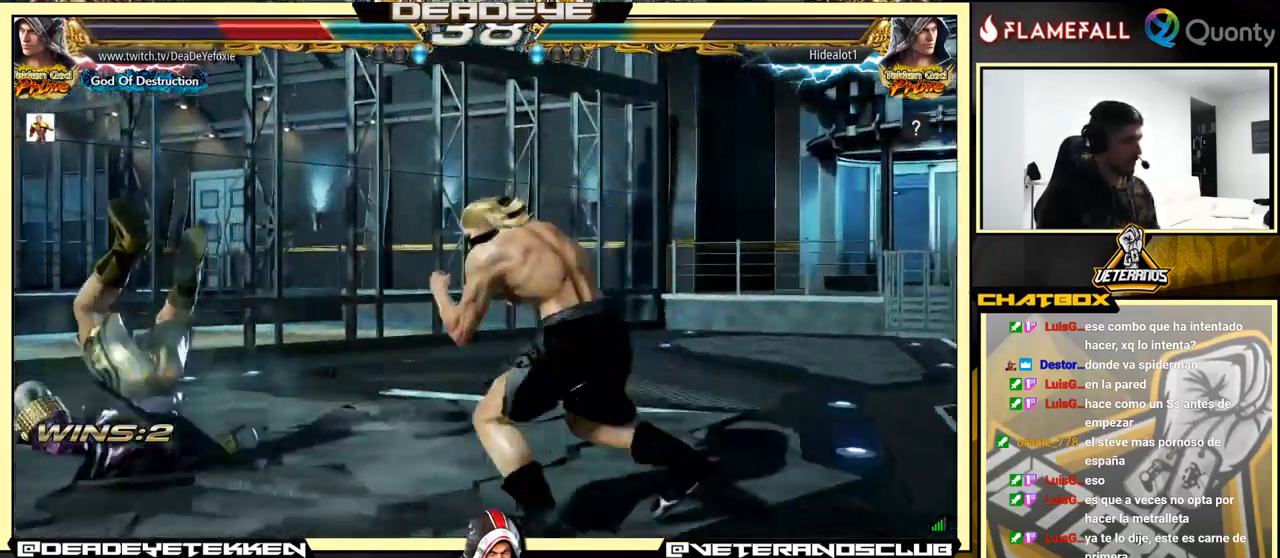
{"buttons": [], "left_stick": "center", "events": [[17, "SQUARE", "down"], [50, "SQUARE", "up"], [134, "SQUARE", "down"], [200, "SQUARE", "up"], [234, "SQUARE", "down"], [317, "SQUARE", "up"]]}
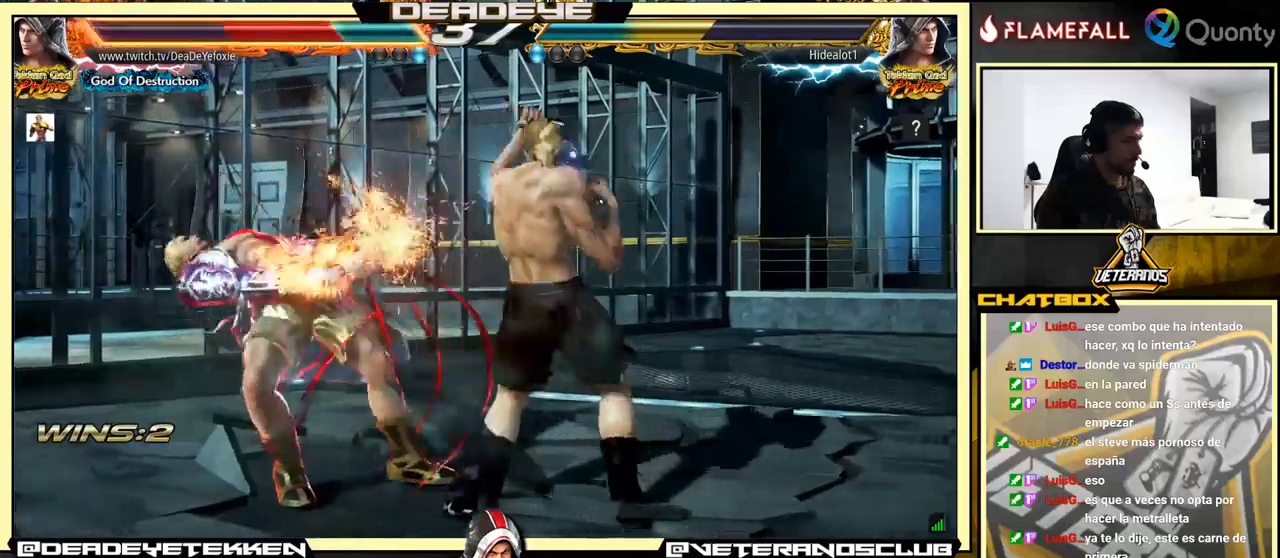
{"buttons": [], "left_stick": "center", "events": [[300, "SQUARE", "down"], [350, "SQUARE", "up"], [466, "SQUARE", "down"], [483, "SQUARE", "up"]]}
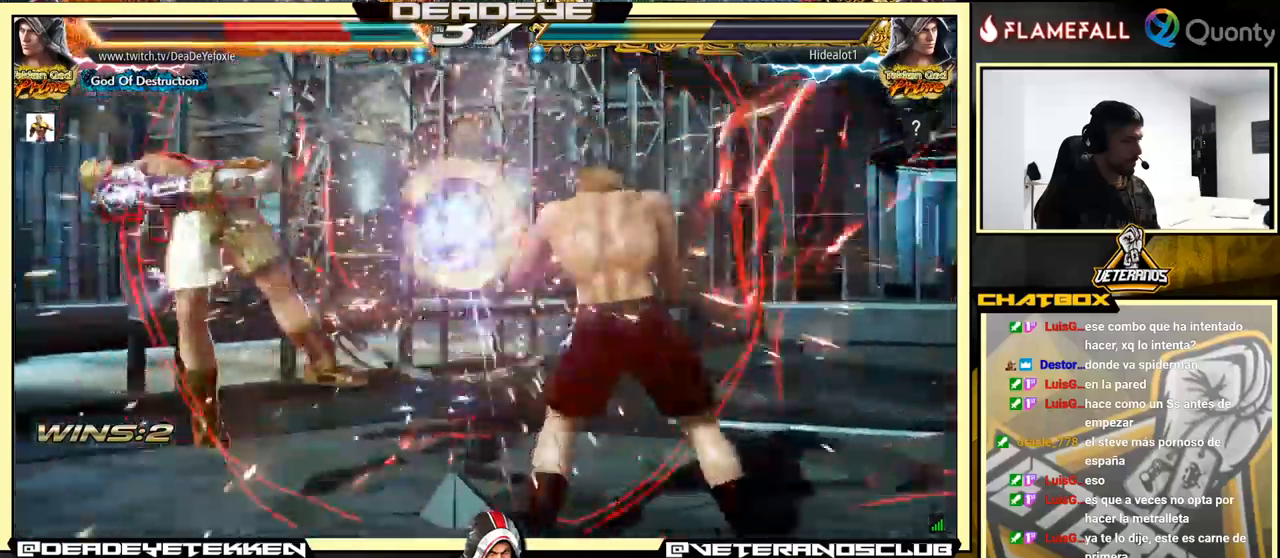
{"buttons": [], "left_stick": "center", "events": [[83, "SQUARE", "down"], [133, "SQUARE", "up"], [183, "SQUARE", "down"], [250, "SQUARE", "up"], [333, "SQUARE", "down"], [366, "SQUARE", "up"], [450, "SQUARE", "down"], [500, "SQUARE", "up"]]}